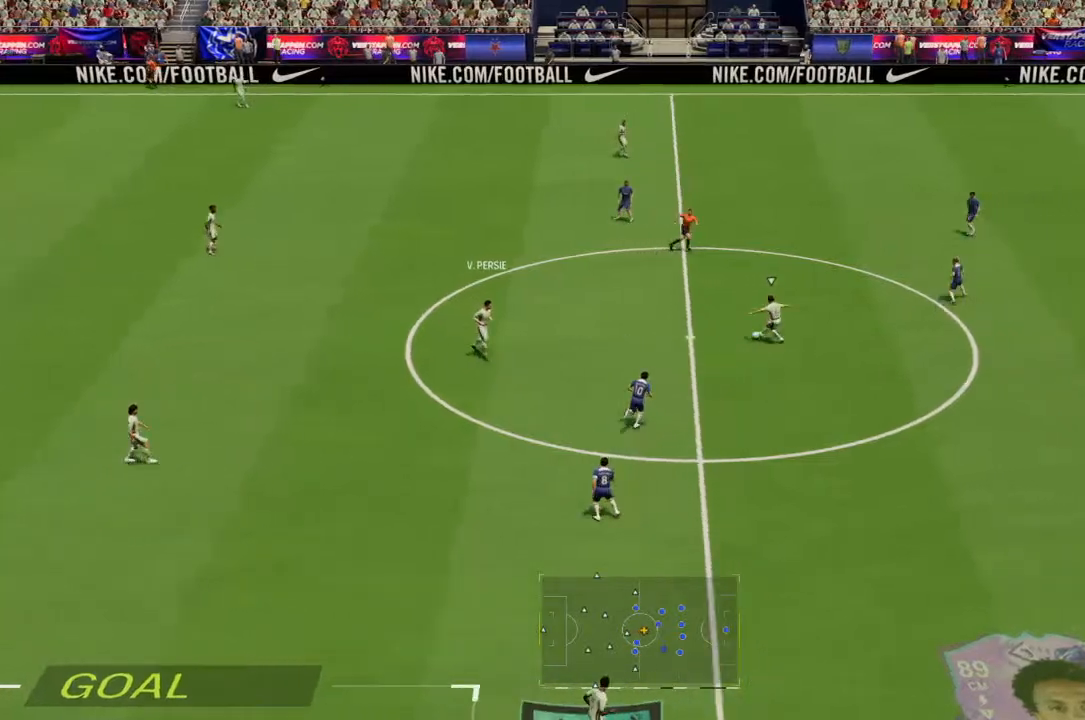
Gameplay with a controller (PlayStation layout); each line is a JSON object with the inputs held at the frame after it. "events" lists button and stick changes between this image and that frame as [ms after this image, input, new state], when the widget could be followed in between. Not read: L3 R3.
{"buttons": ["R2"], "left_stick": "down", "right_stick": "center", "events": [[67, "R2", "up"], [67, "left_stick", "down"], [433, "R2", "down"]]}
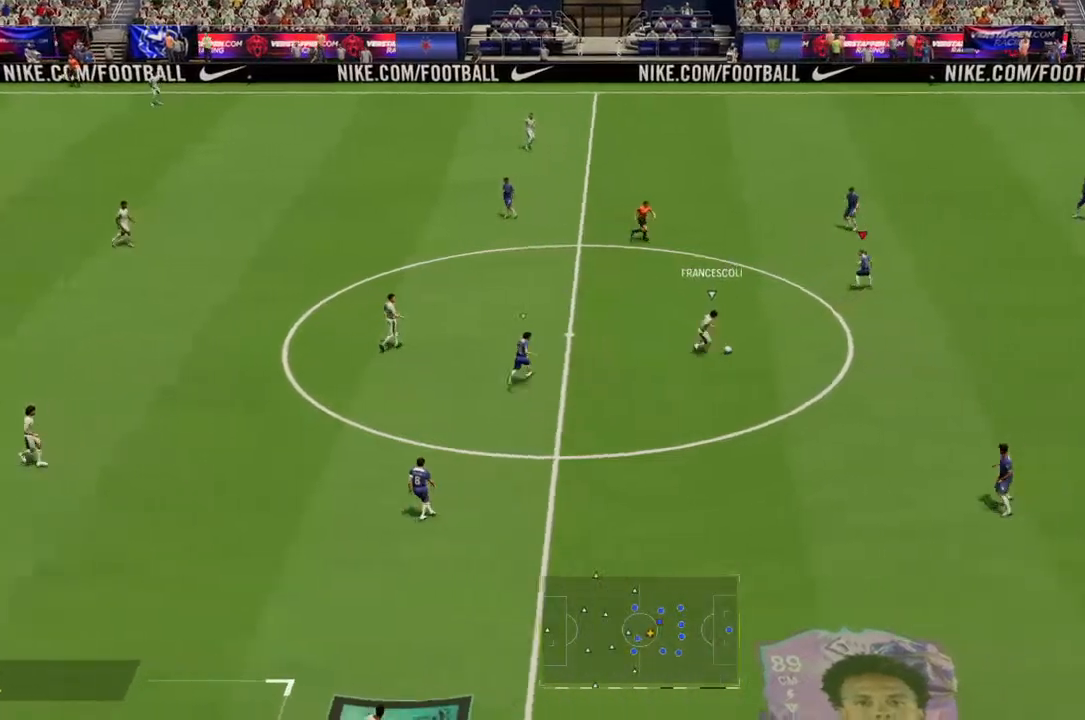
{"buttons": ["R2"], "left_stick": "down-right", "right_stick": "center", "events": [[500, "left_stick", "down-right"]]}
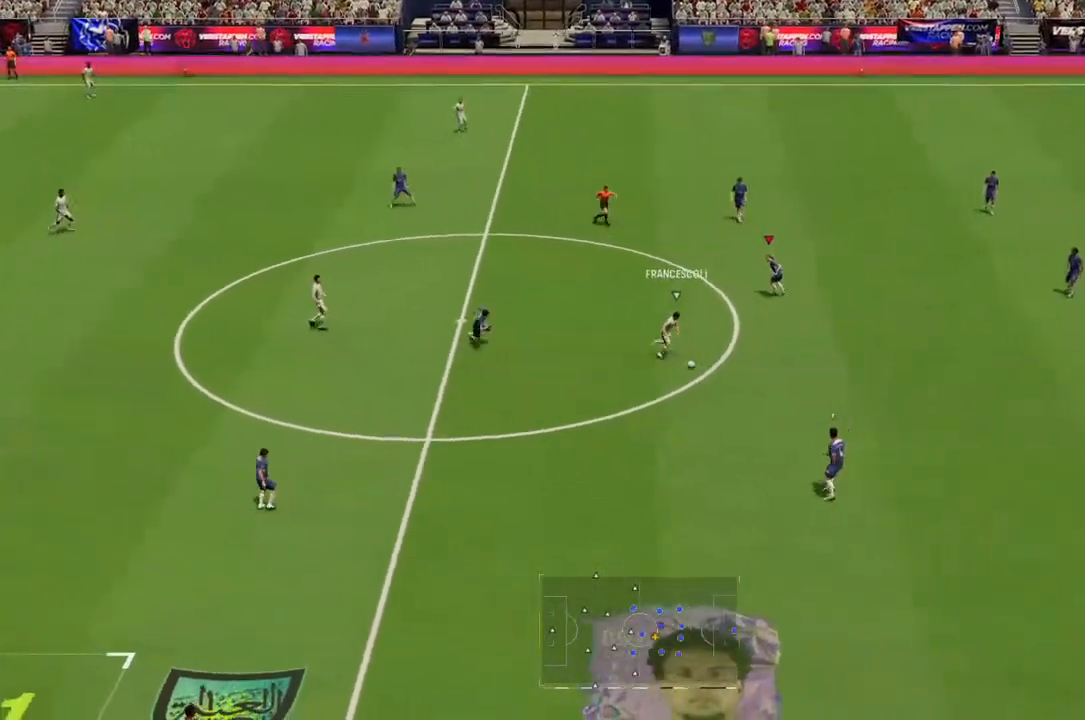
{"buttons": [], "left_stick": "down", "right_stick": "center", "events": [[333, "left_stick", "down"], [400, "R2", "up"]]}
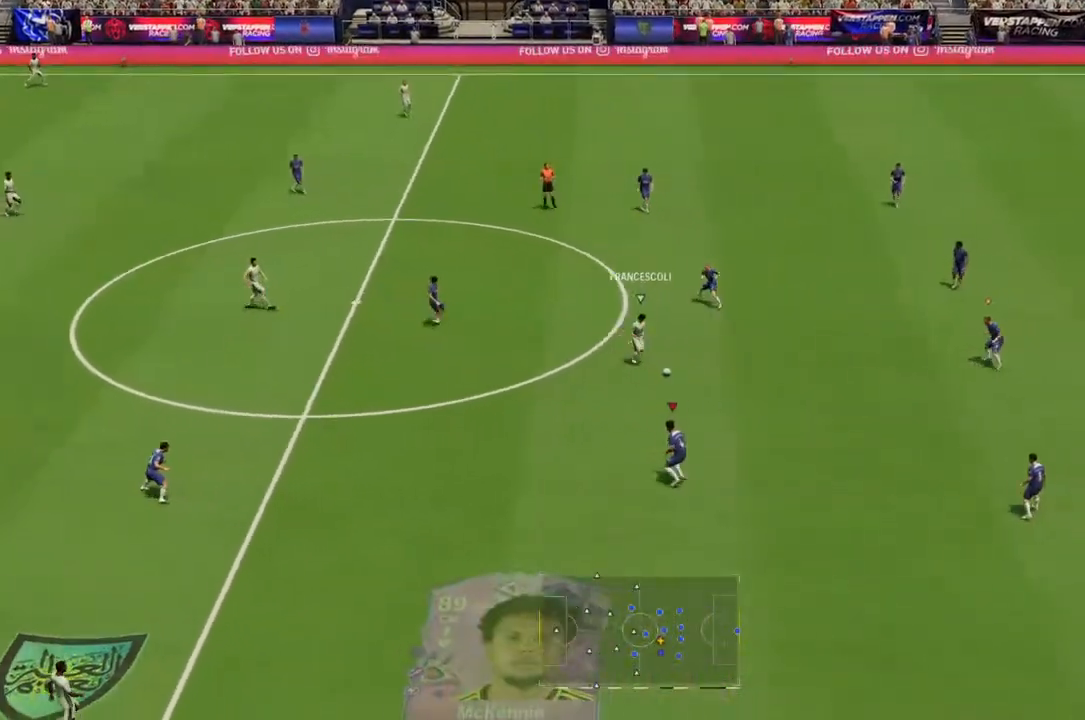
{"buttons": [], "left_stick": "down", "right_stick": "center", "events": [[33, "left_stick", "down-left"], [467, "left_stick", "down"]]}
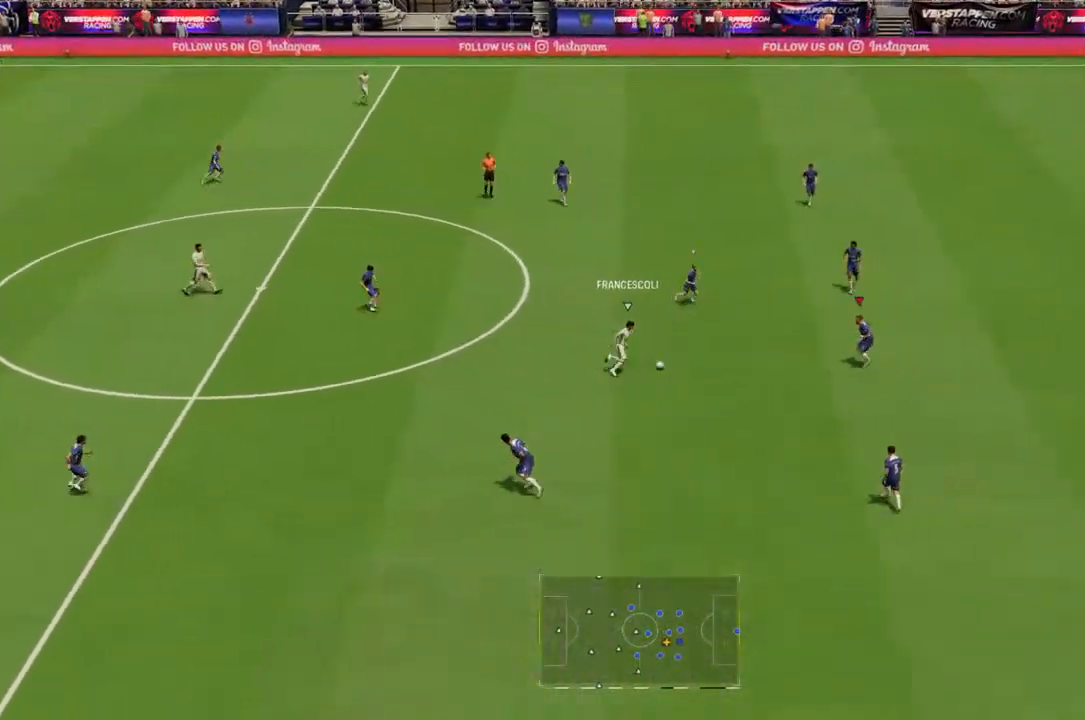
{"buttons": ["R2"], "left_stick": "up-right", "right_stick": "center", "events": [[133, "R2", "down"], [233, "R2", "up"], [300, "R2", "down"], [367, "left_stick", "center"], [467, "left_stick", "up-right"]]}
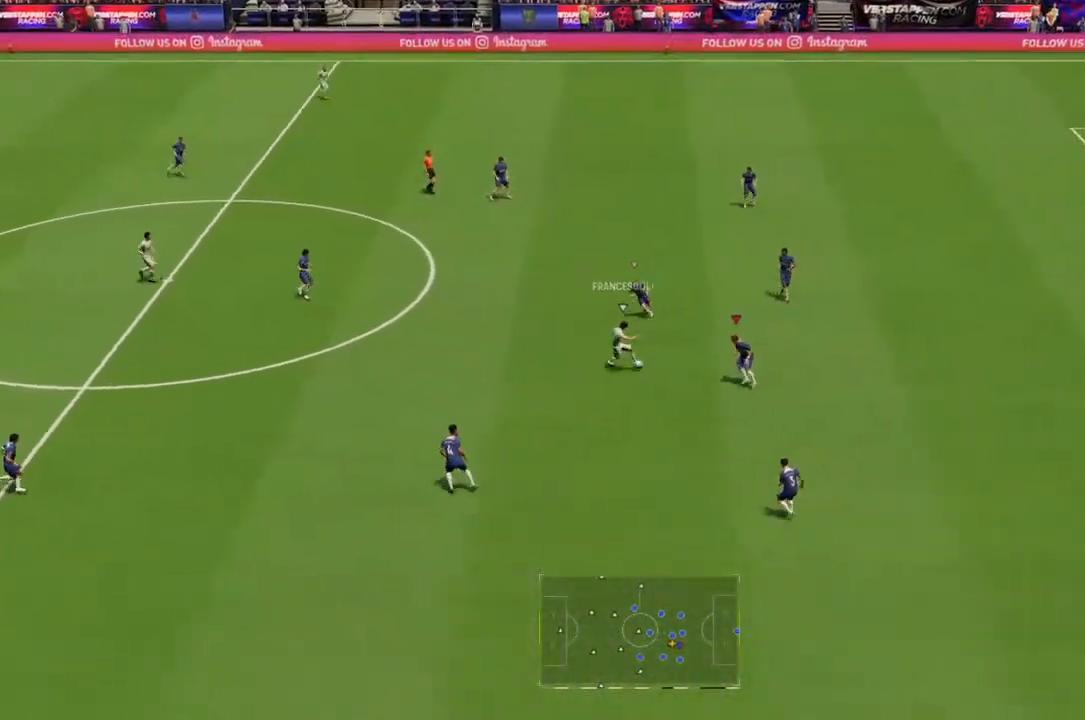
{"buttons": [], "left_stick": "down-right", "right_stick": "center", "events": [[33, "R2", "up"], [500, "left_stick", "down-right"]]}
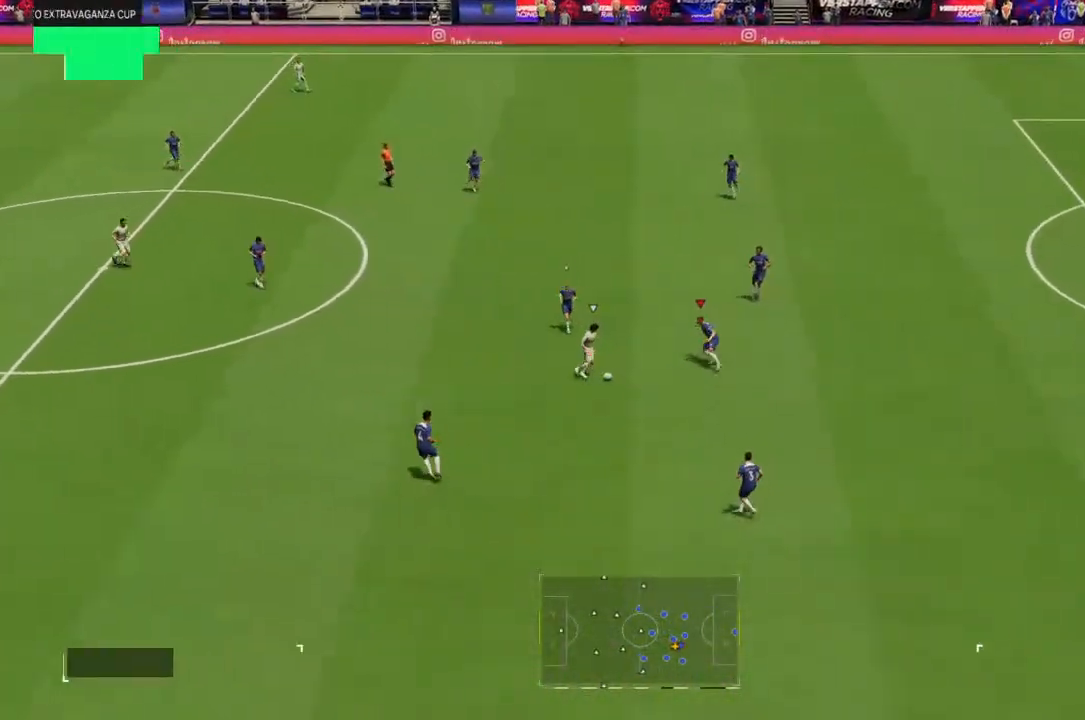
{"buttons": [], "left_stick": "down-right", "right_stick": "center", "events": []}
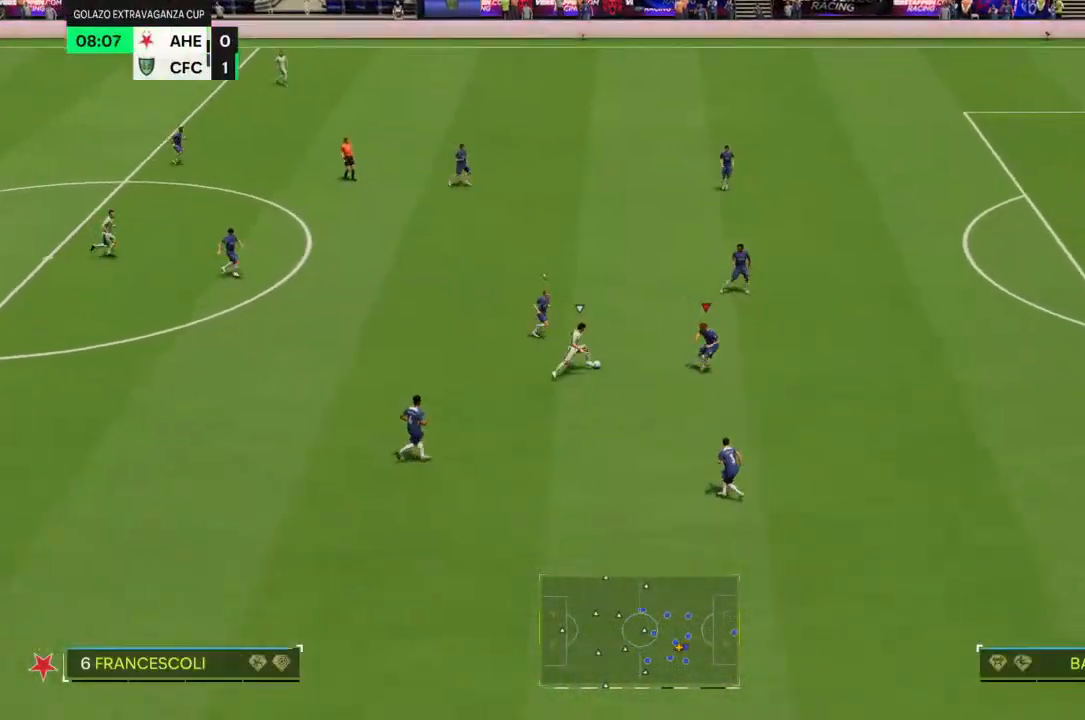
{"buttons": ["R2"], "left_stick": "up-right", "right_stick": "center", "events": [[33, "R2", "down"], [167, "left_stick", "center"], [233, "left_stick", "up-right"]]}
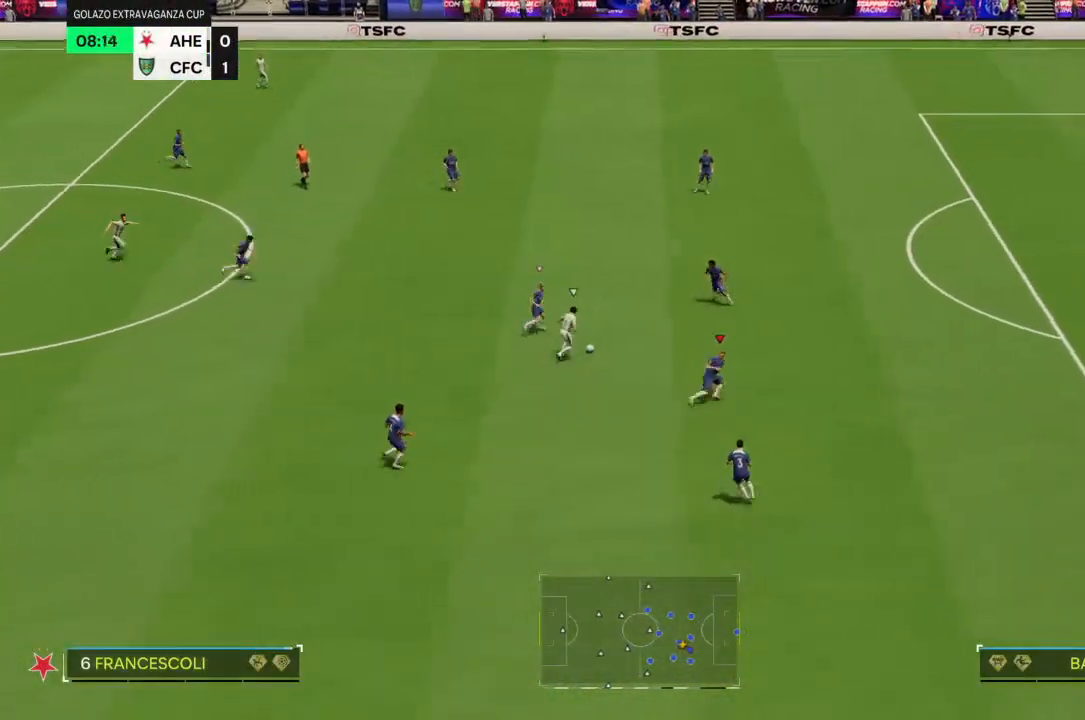
{"buttons": ["CROSS"], "left_stick": "up-left", "right_stick": "center", "events": [[167, "left_stick", "up"], [333, "CROSS", "down"], [400, "left_stick", "up-left"], [500, "R2", "up"]]}
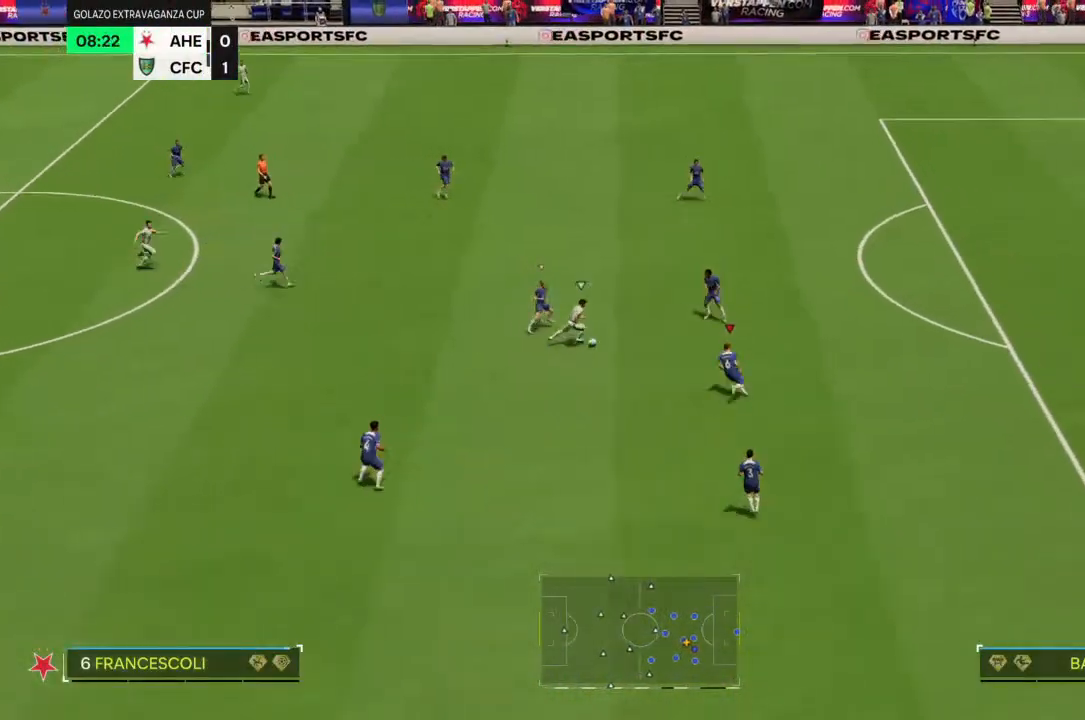
{"buttons": ["CROSS", "CIRCLE", "R2"], "left_stick": "left", "right_stick": "center"}
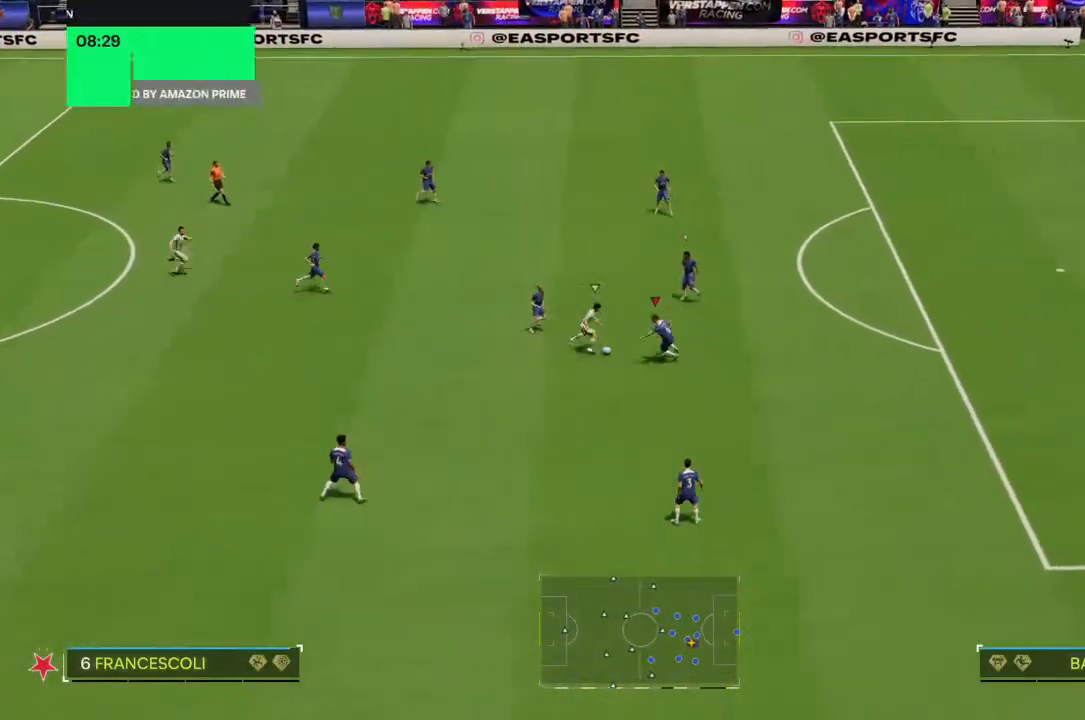
{"buttons": ["R2"], "left_stick": "down-left", "right_stick": "center", "events": [[33, "CROSS", "up"], [67, "left_stick", "down-left"], [100, "CIRCLE", "up"]]}
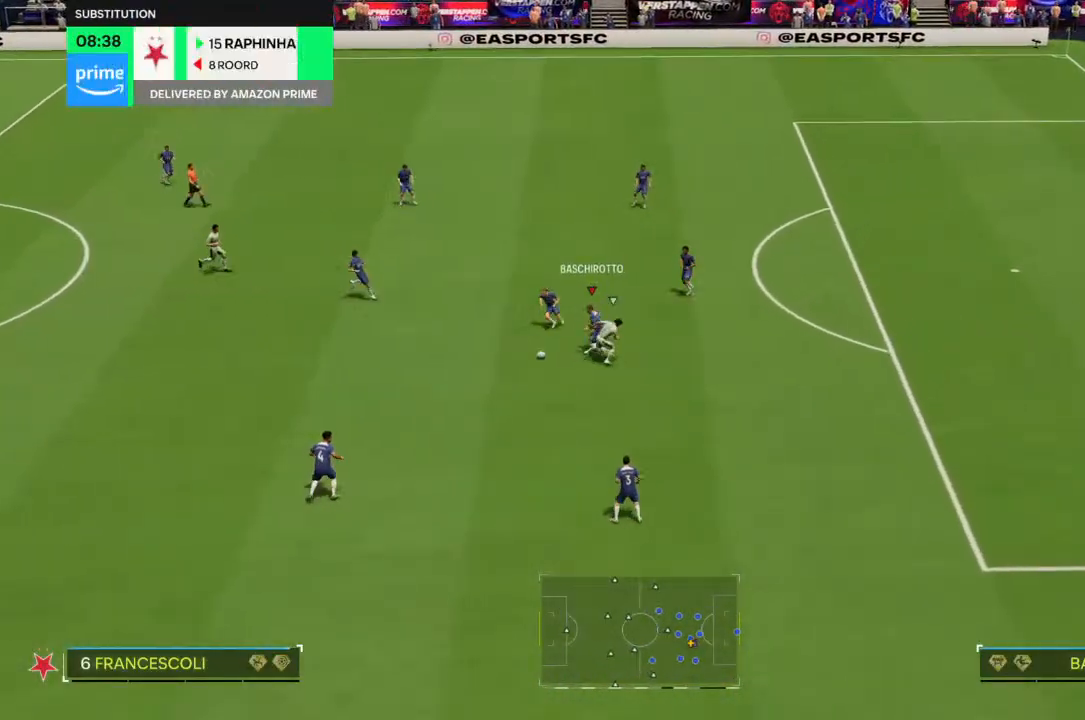
{"buttons": [], "left_stick": "down-left", "right_stick": "center", "events": [[267, "R2", "up"]]}
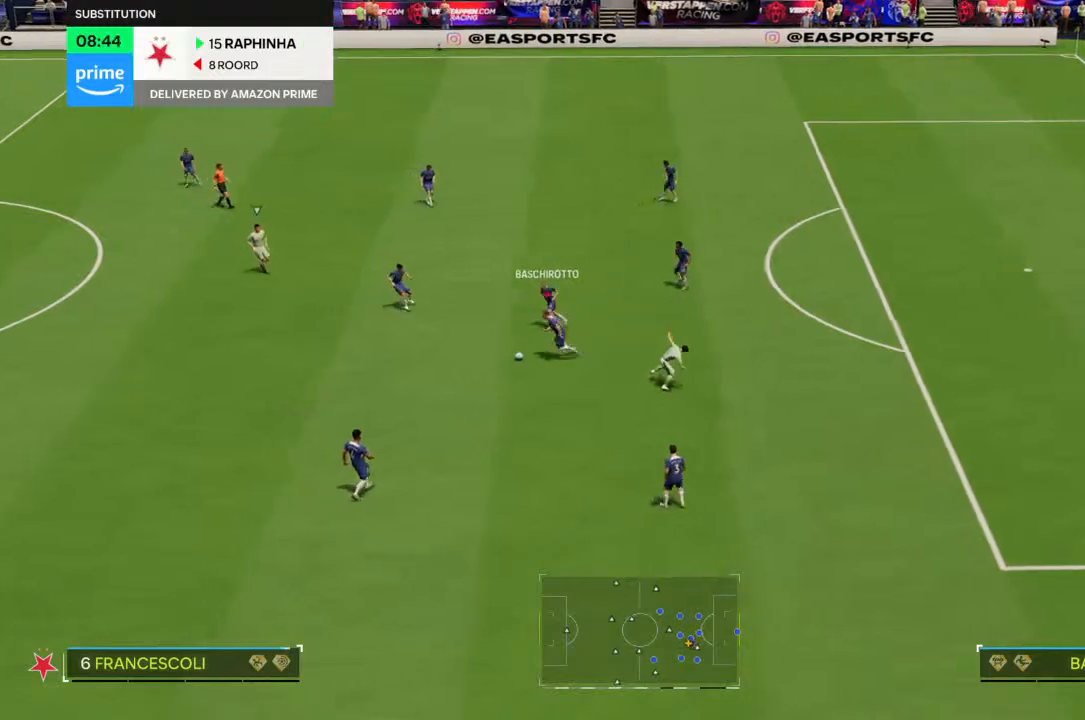
{"buttons": [], "left_stick": "down-left", "right_stick": "center", "events": [[33, "left_stick", "left"], [500, "left_stick", "down-left"]]}
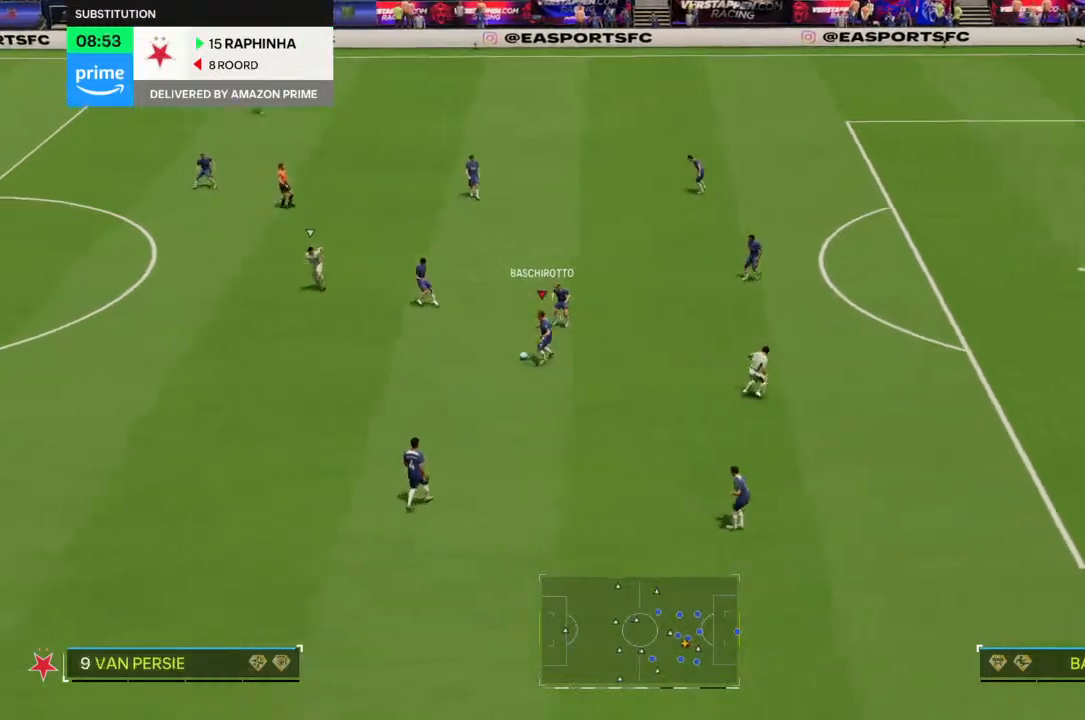
{"buttons": [], "left_stick": "down-left", "right_stick": "center"}
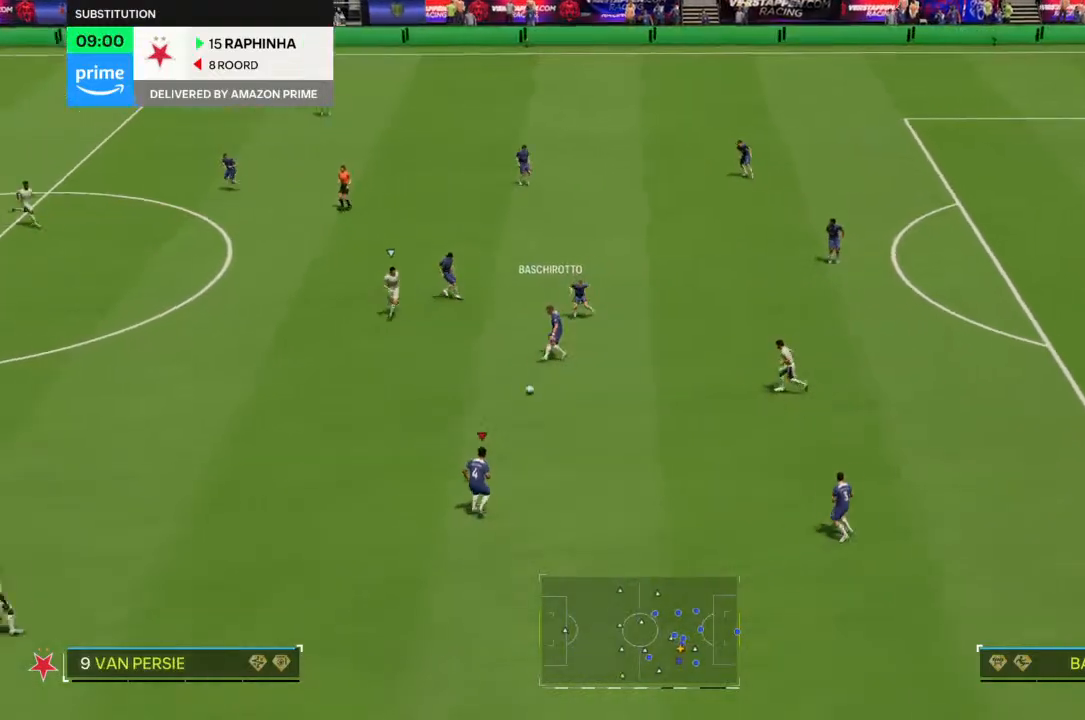
{"buttons": [], "left_stick": "left", "right_stick": "center", "events": [[133, "left_stick", "left"]]}
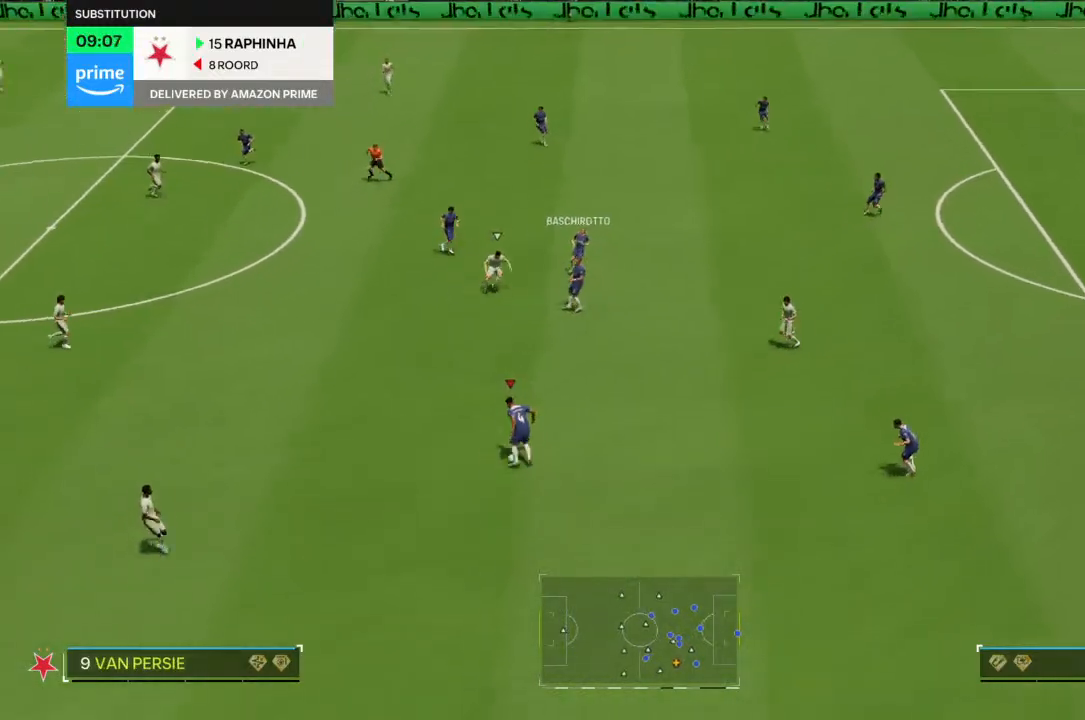
{"buttons": [], "left_stick": "up-left", "right_stick": "center"}
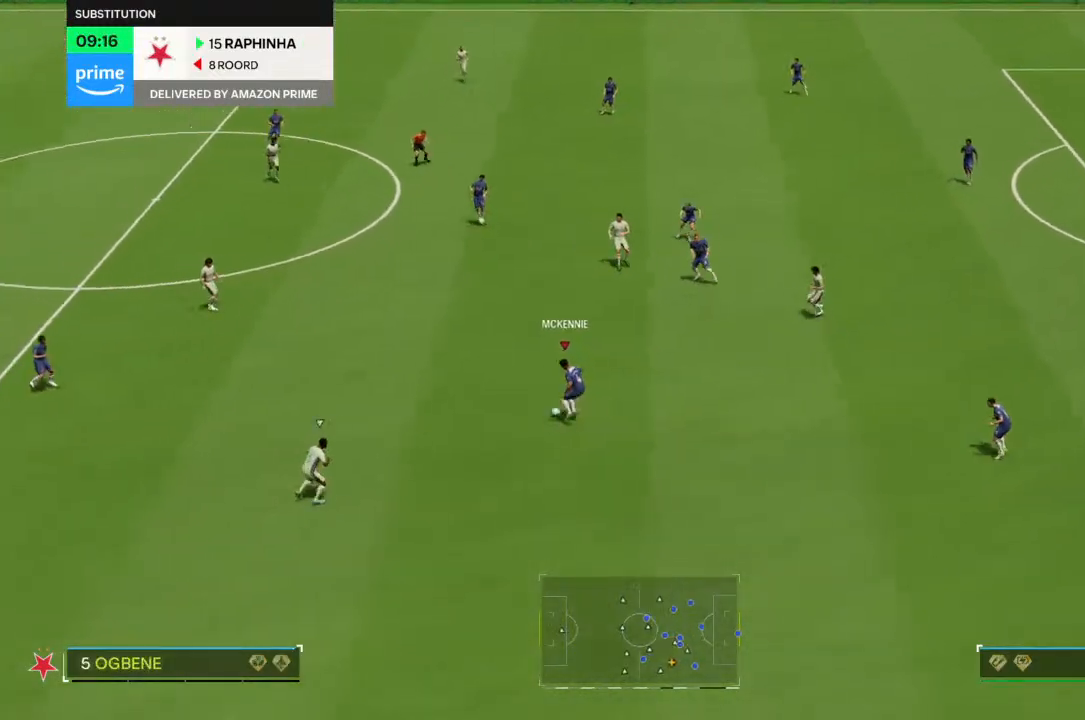
{"buttons": ["R2"], "left_stick": "up-left", "right_stick": "center", "events": [[467, "R2", "down"]]}
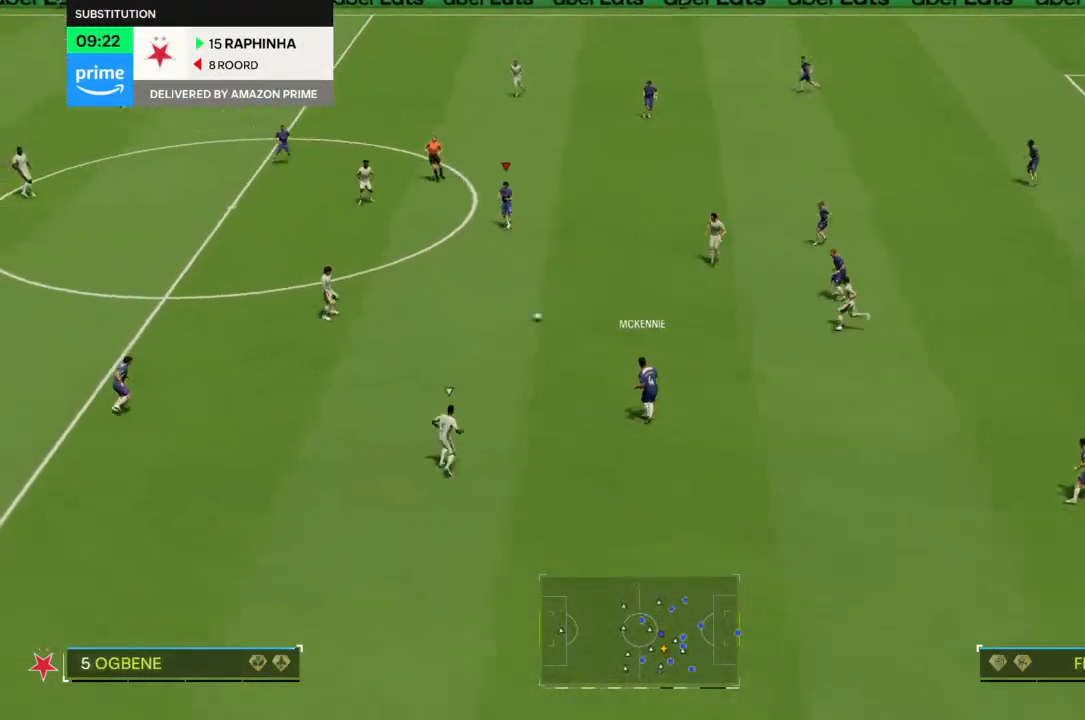
{"buttons": [], "left_stick": "down-left", "right_stick": "center", "events": [[200, "R2", "up"], [300, "CROSS", "down"], [300, "left_stick", "left"], [367, "CROSS", "up"], [433, "left_stick", "down-left"]]}
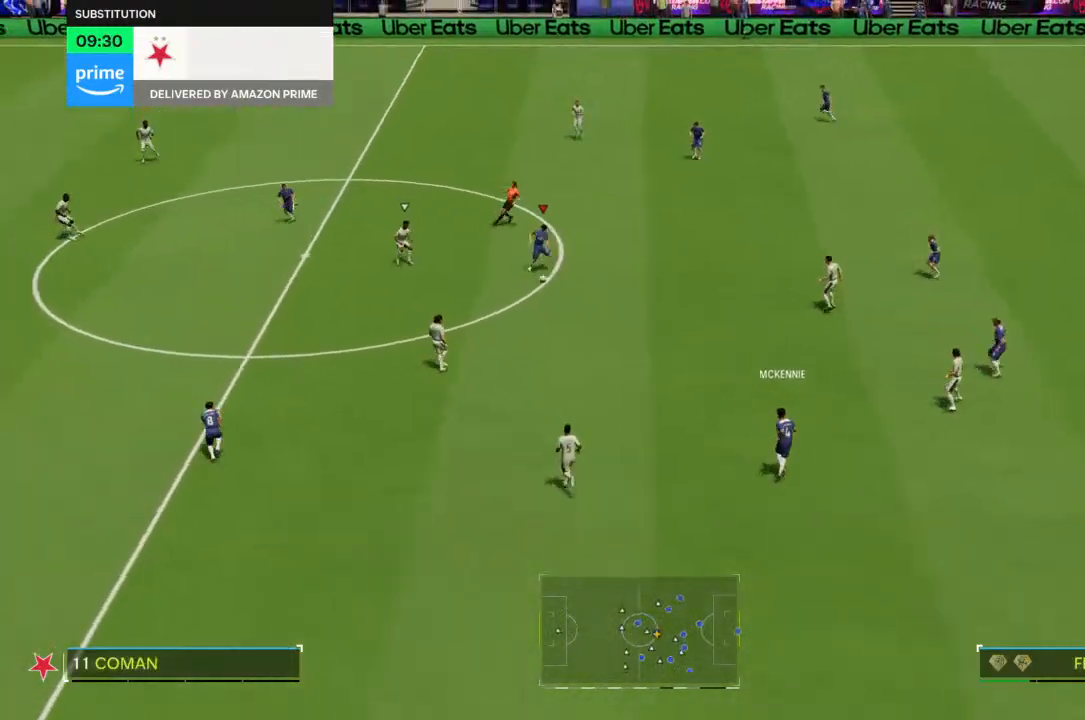
{"buttons": [], "left_stick": "down-left", "right_stick": "center", "events": []}
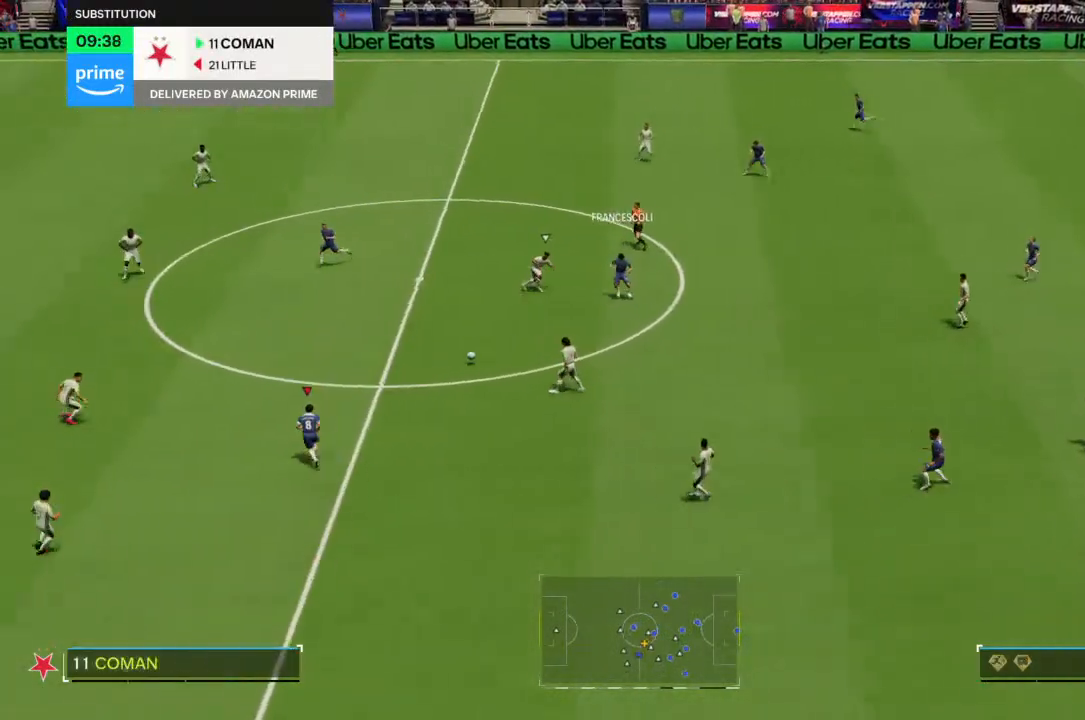
{"buttons": [], "left_stick": "down-left", "right_stick": "down", "events": [[367, "right_stick", "down"]]}
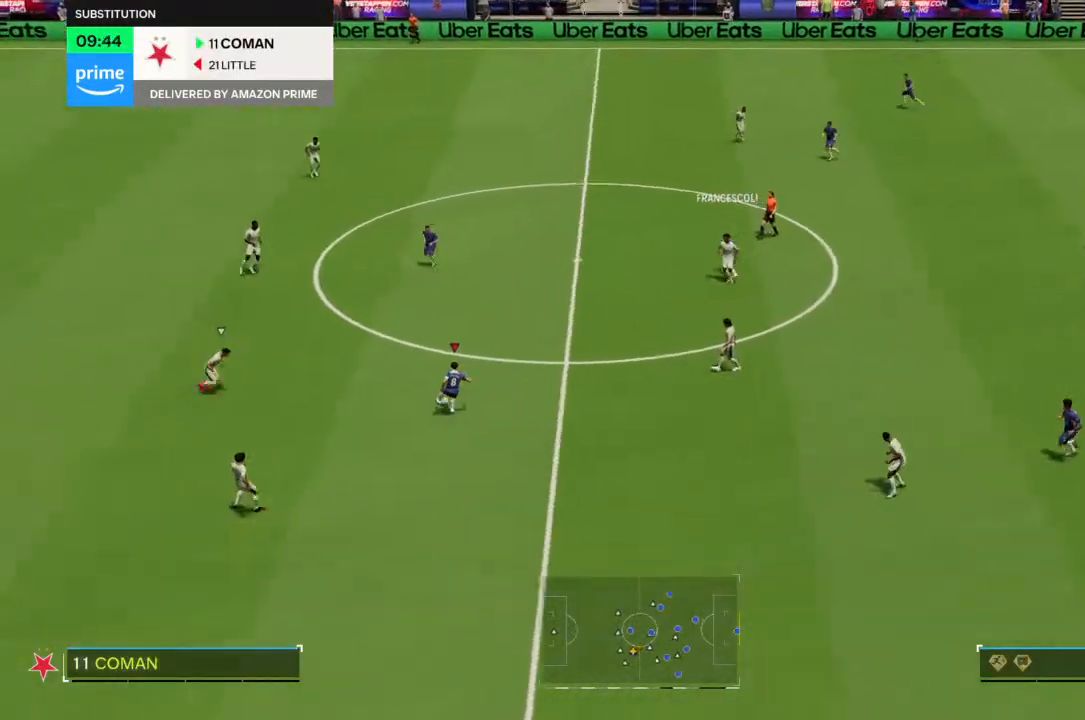
{"buttons": [], "left_stick": "down-left", "right_stick": "center", "events": [[33, "right_stick", "center"]]}
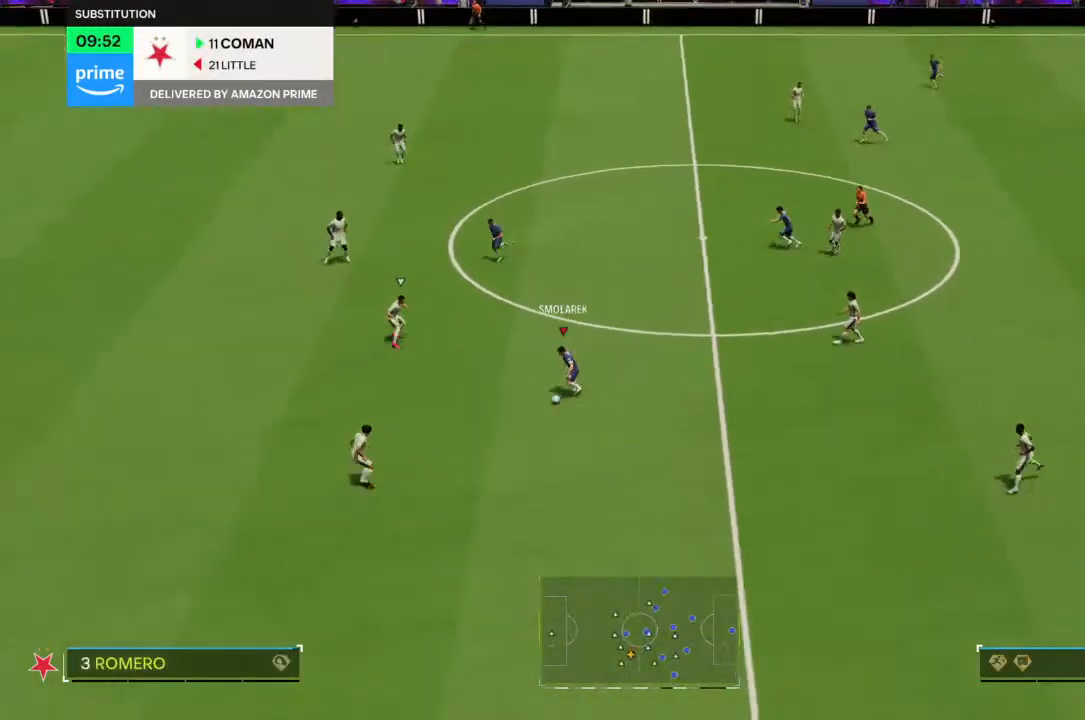
{"buttons": [], "left_stick": "up", "right_stick": "center", "events": [[33, "left_stick", "down"], [300, "left_stick", "left"], [433, "left_stick", "up"]]}
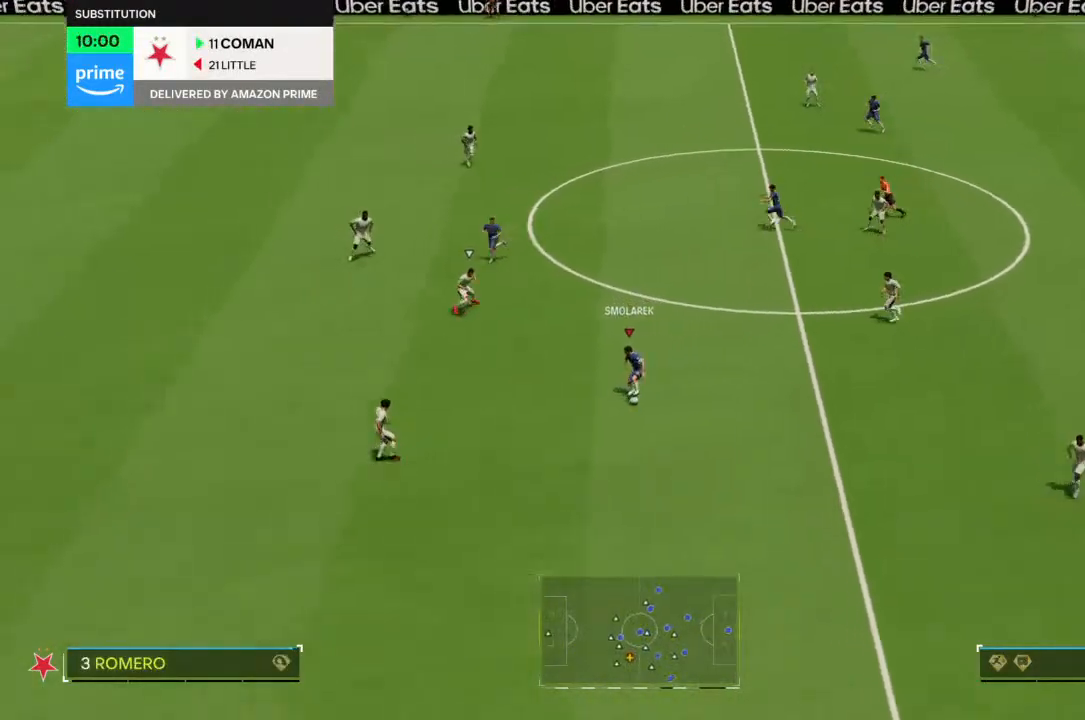
{"buttons": [], "left_stick": "up", "right_stick": "center", "events": [[367, "CROSS", "down"], [500, "CROSS", "up"]]}
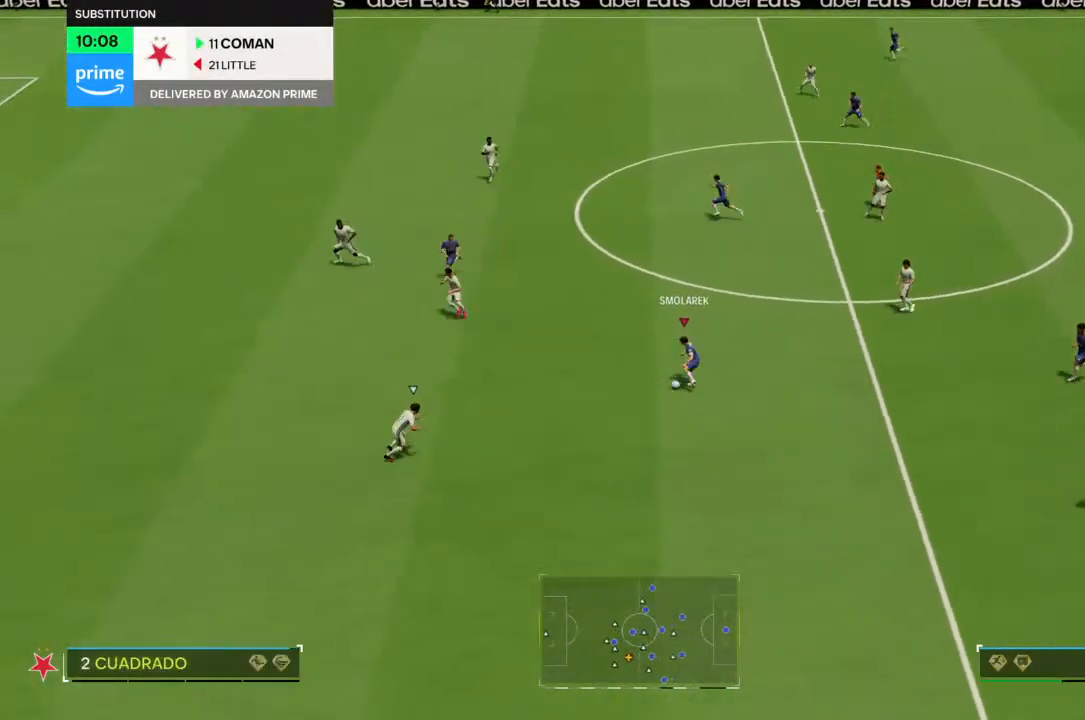
{"buttons": ["R2"], "left_stick": "up-left", "right_stick": "center", "events": [[267, "left_stick", "up-left"], [400, "R2", "down"]]}
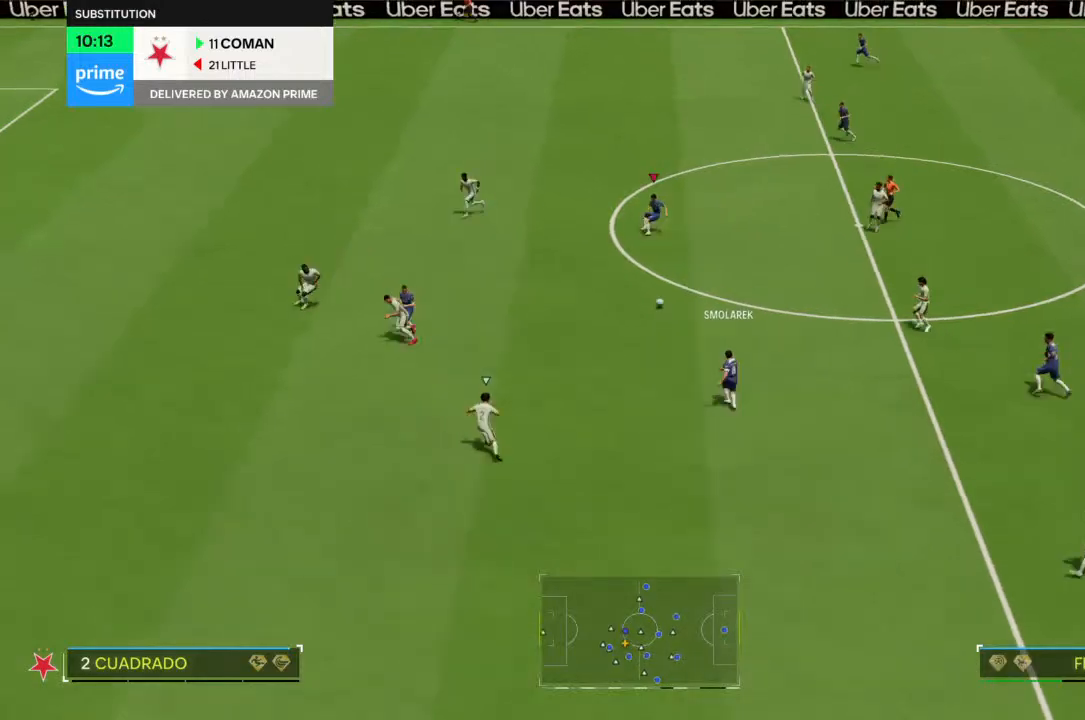
{"buttons": [], "left_stick": "up", "right_stick": "center", "events": [[267, "left_stick", "up"], [300, "R2", "up"]]}
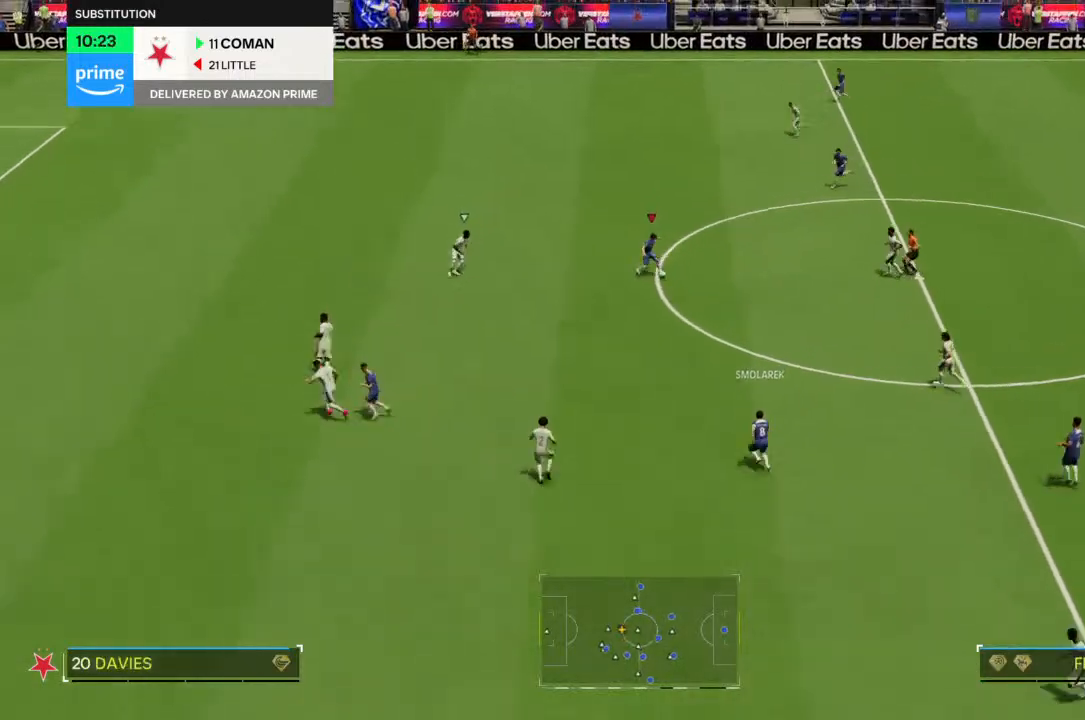
{"buttons": [], "left_stick": "up-right", "right_stick": "center", "events": [[367, "left_stick", "up-right"]]}
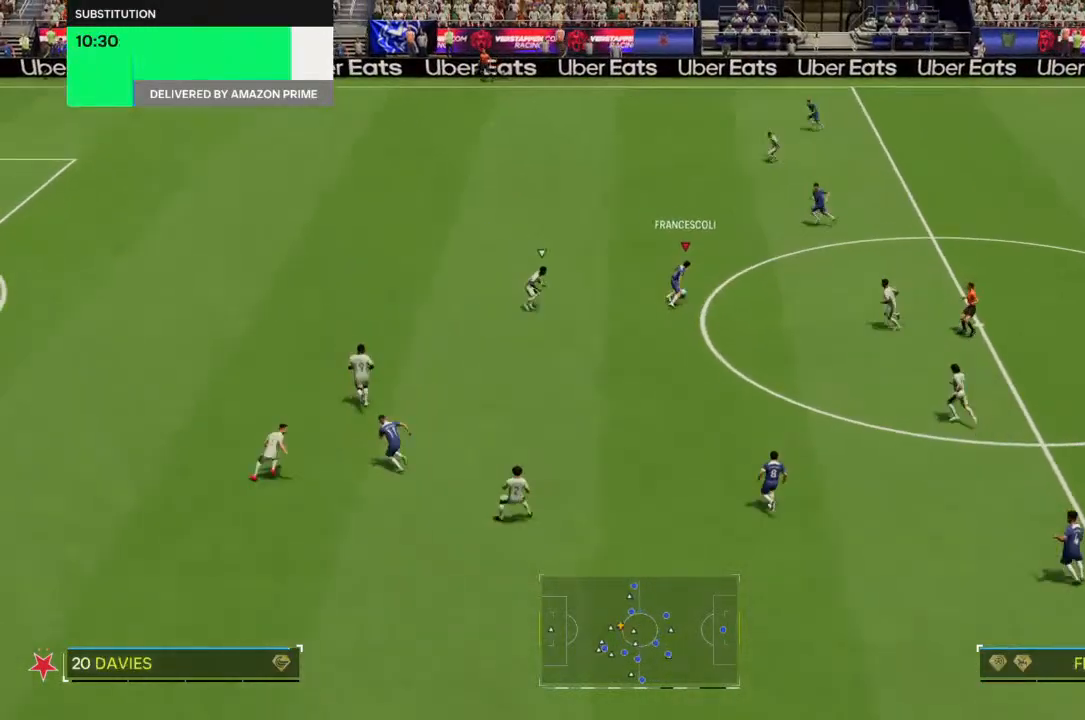
{"buttons": [], "left_stick": "down-left", "right_stick": "center", "events": [[33, "left_stick", "down"], [233, "left_stick", "down-left"]]}
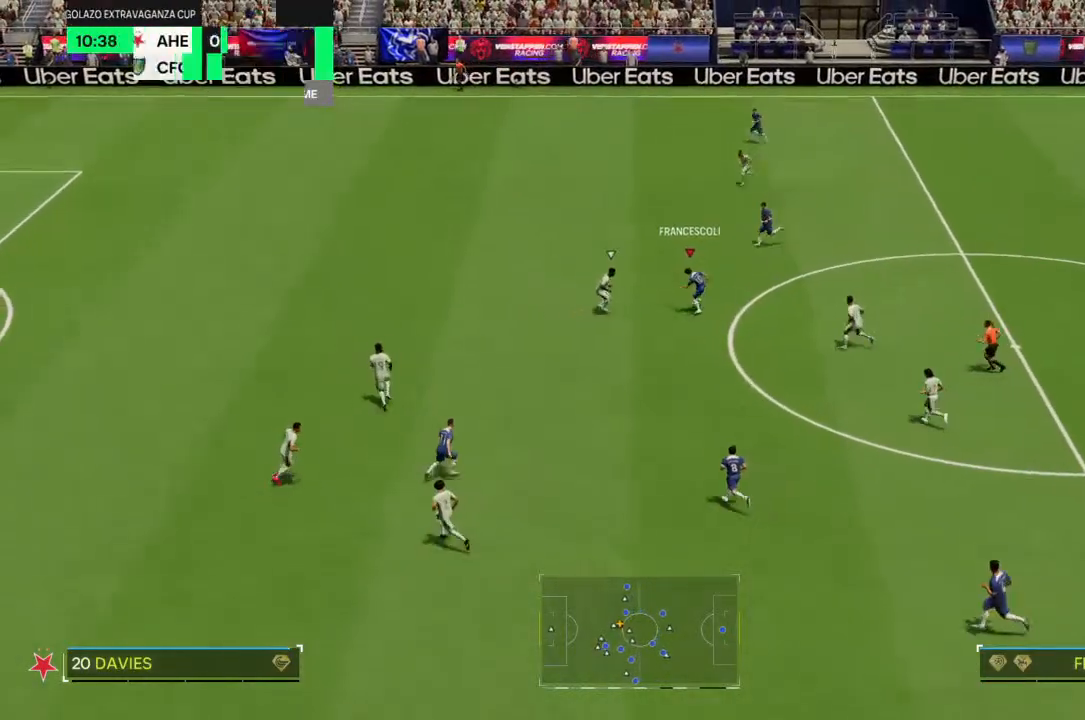
{"buttons": ["R2"], "left_stick": "down-left", "right_stick": "center", "events": [[333, "R2", "down"]]}
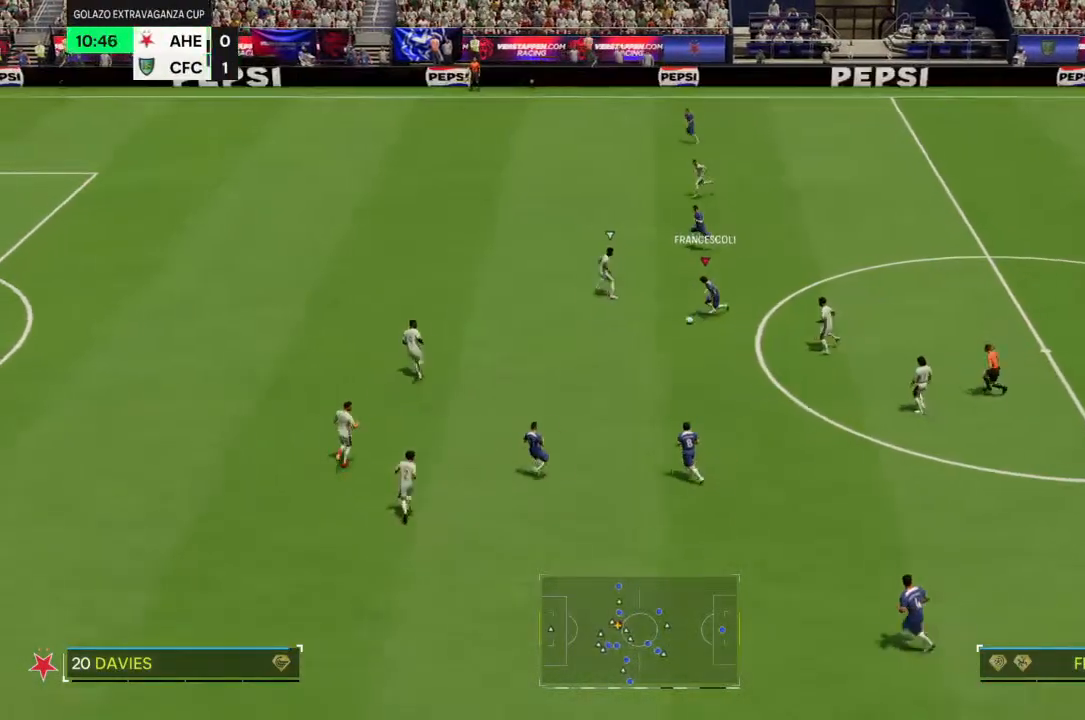
{"buttons": [], "left_stick": "down-left", "right_stick": "center", "events": [[500, "R2", "up"]]}
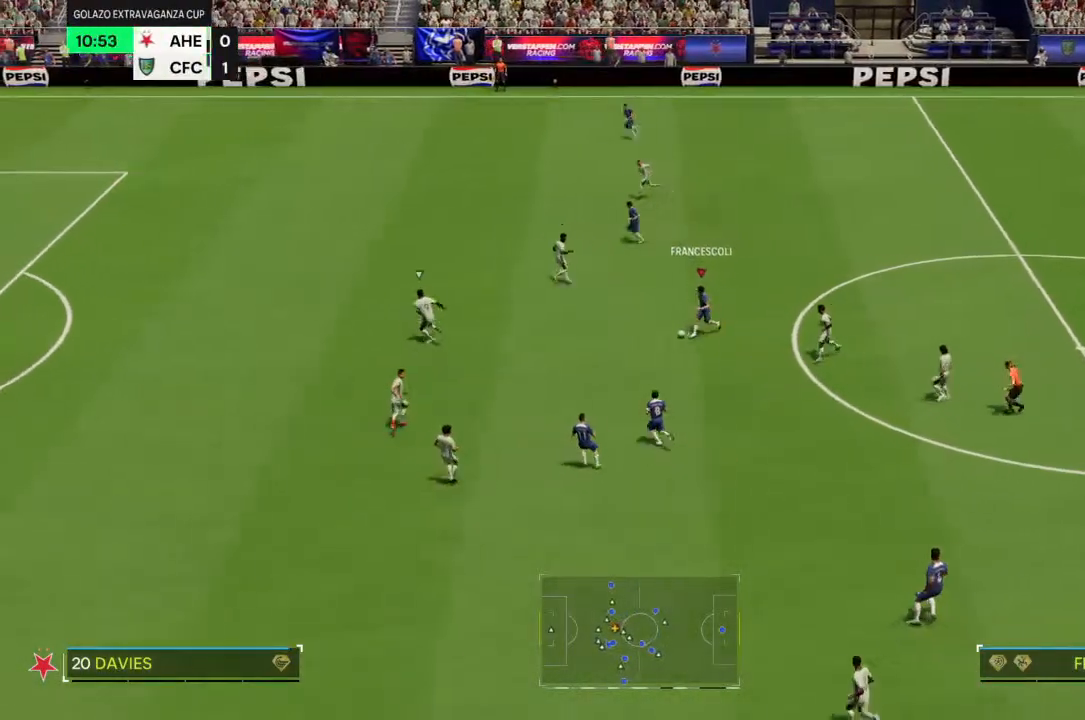
{"buttons": [], "left_stick": "left", "right_stick": "center", "events": [[33, "left_stick", "left"]]}